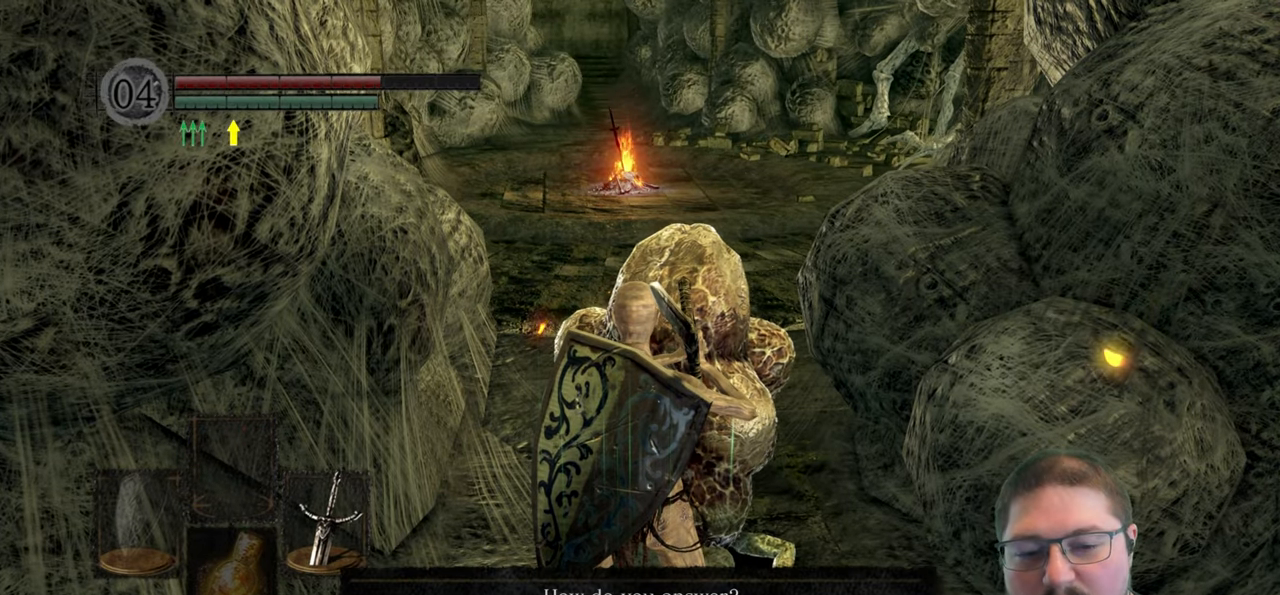
Gameplay with a controller (Xbox layout); each line is a JSON object with the inputs held at the frame after it. "events" lists button and stick changes between this image and that frame as [ms after this image, input, new state], when the widget could be followed in between.
{"buttons": [], "left_stick": "center", "right_stick": "center", "events": []}
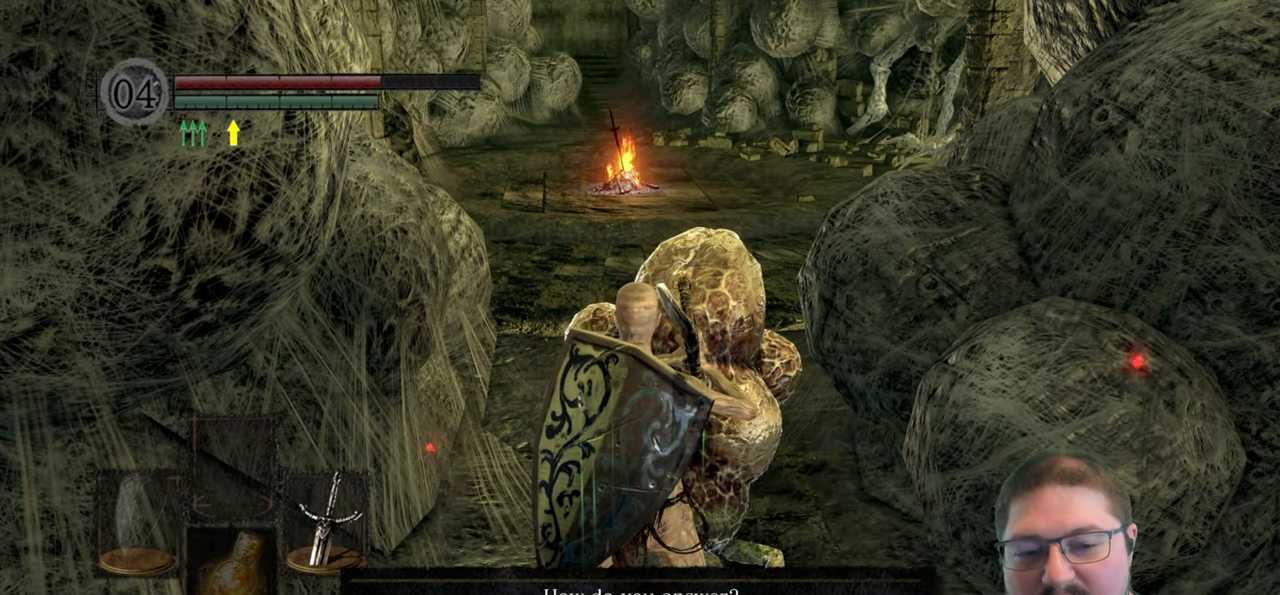
{"buttons": [], "left_stick": "center", "right_stick": "center", "events": [[83, "DPAD_LEFT", "down"], [200, "DPAD_LEFT", "up"]]}
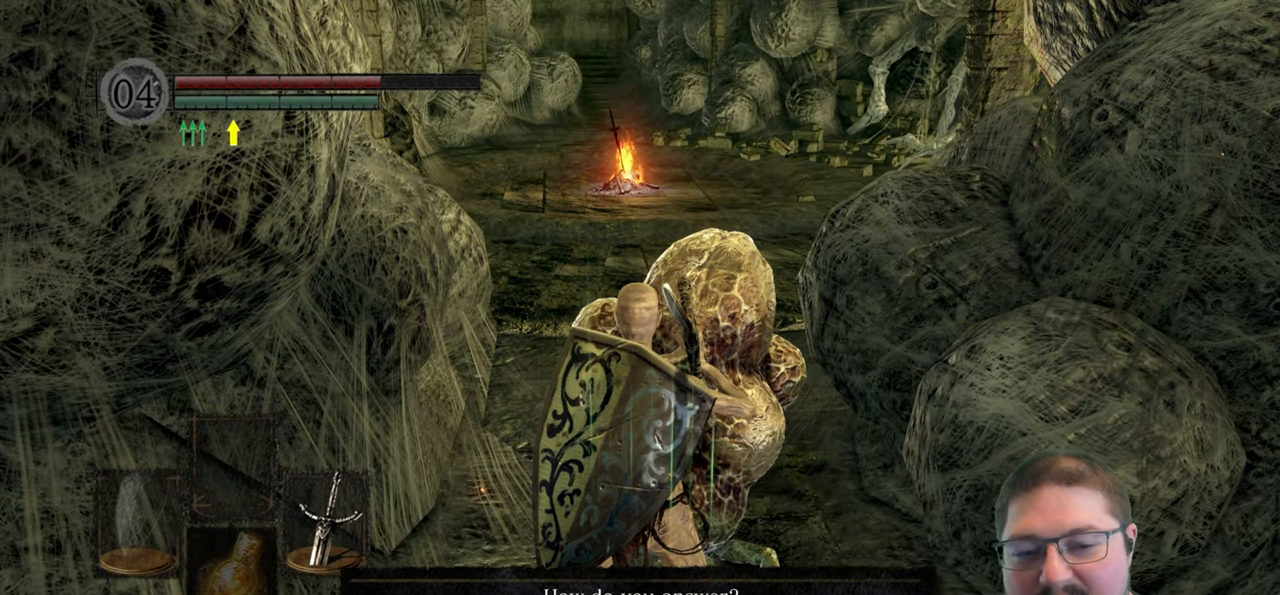
{"buttons": [], "left_stick": "center", "right_stick": "center", "events": [[50, "A", "down"], [200, "A", "up"]]}
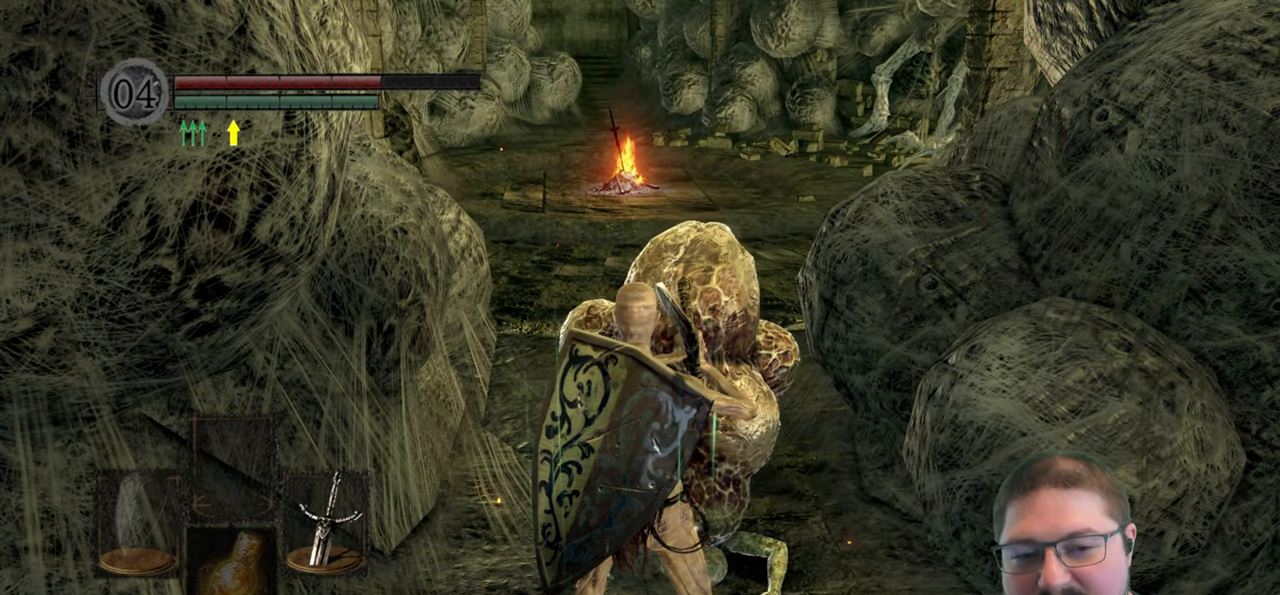
{"buttons": [], "left_stick": "center", "right_stick": "center", "events": []}
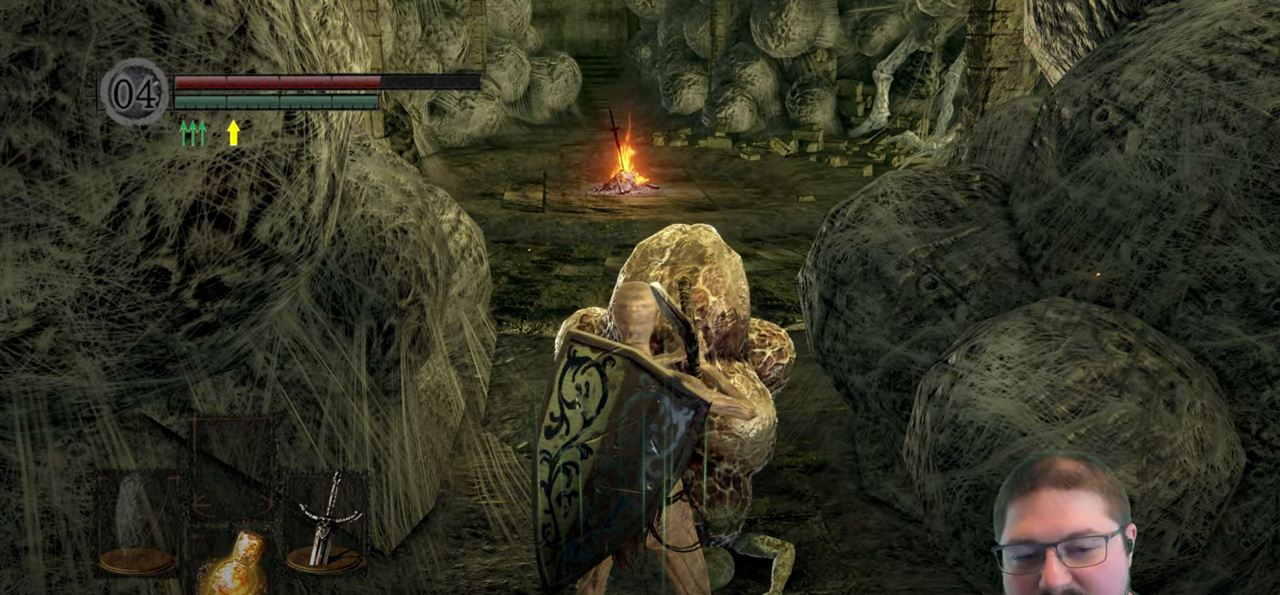
{"buttons": [], "left_stick": "center", "right_stick": "center", "events": [[333, "A", "down"], [417, "A", "up"]]}
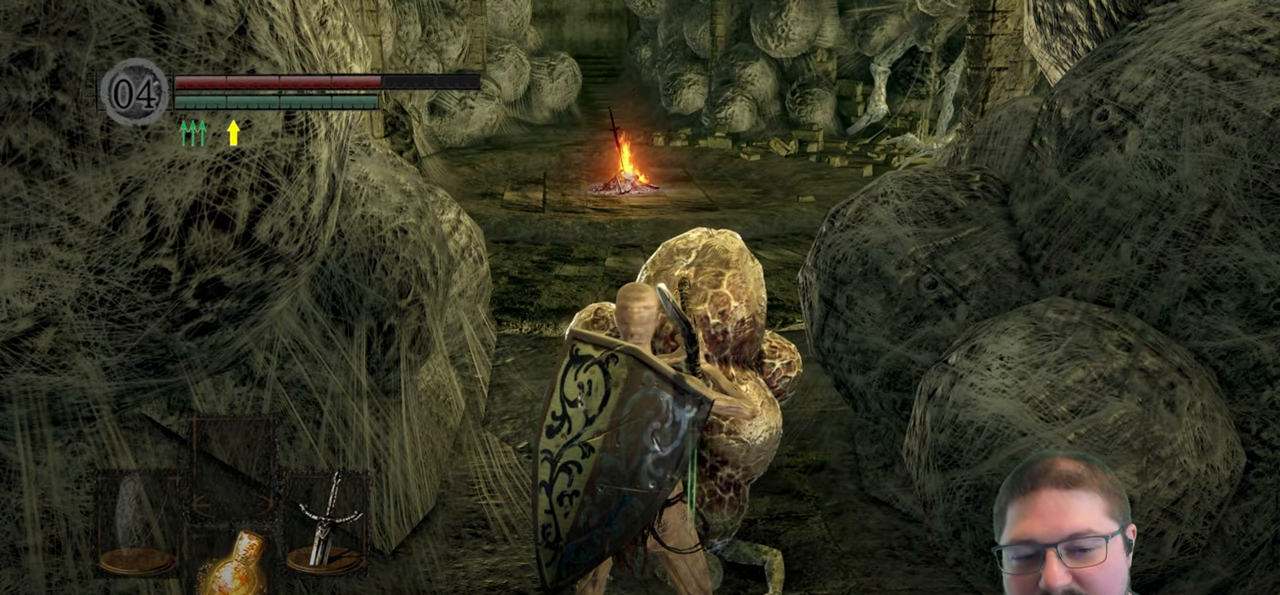
{"buttons": [], "left_stick": "center", "right_stick": "center", "events": []}
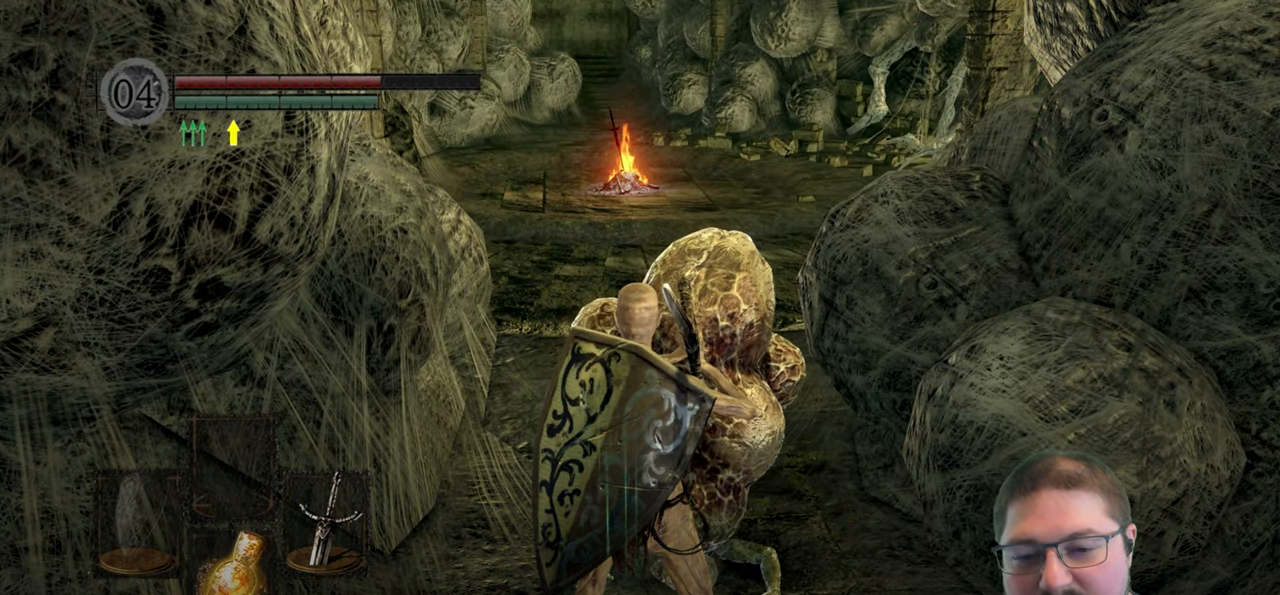
{"buttons": ["A"], "left_stick": "center", "right_stick": "center", "events": [[117, "A", "down"], [234, "A", "up"], [467, "A", "down"]]}
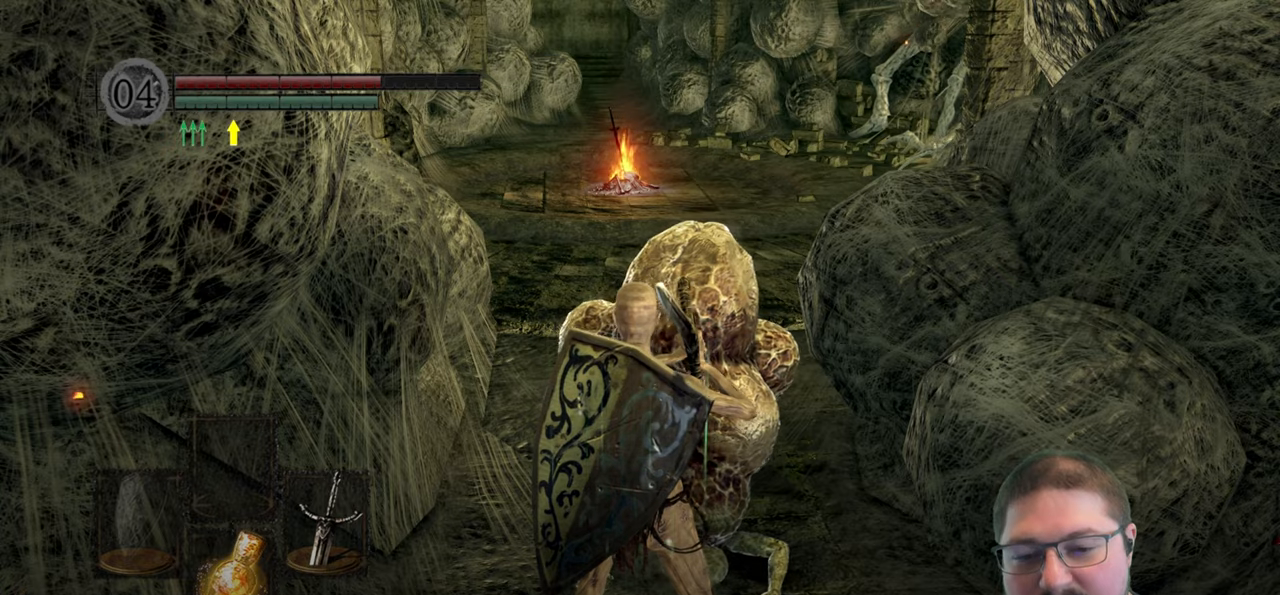
{"buttons": [], "left_stick": "center", "right_stick": "center", "events": [[84, "A", "up"], [184, "A", "down"], [284, "A", "up"]]}
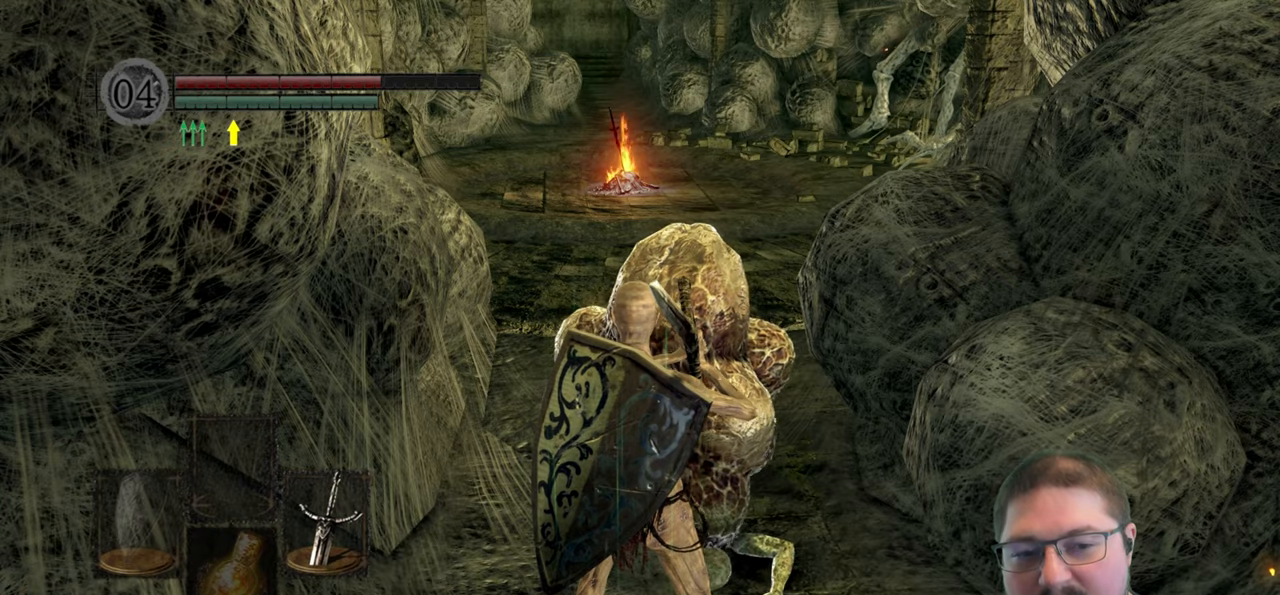
{"buttons": [], "left_stick": "down", "right_stick": "center", "events": [[134, "left_stick", "down"]]}
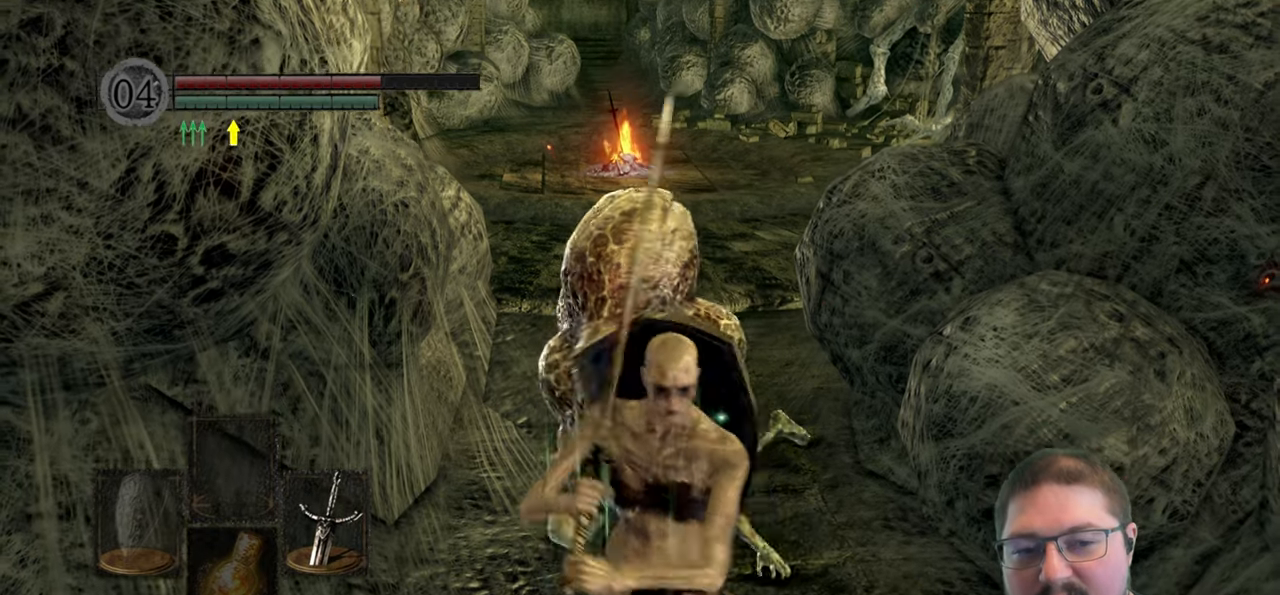
{"buttons": [], "left_stick": "up", "right_stick": "left", "events": [[150, "left_stick", "right"], [267, "left_stick", "up"], [500, "right_stick", "left"]]}
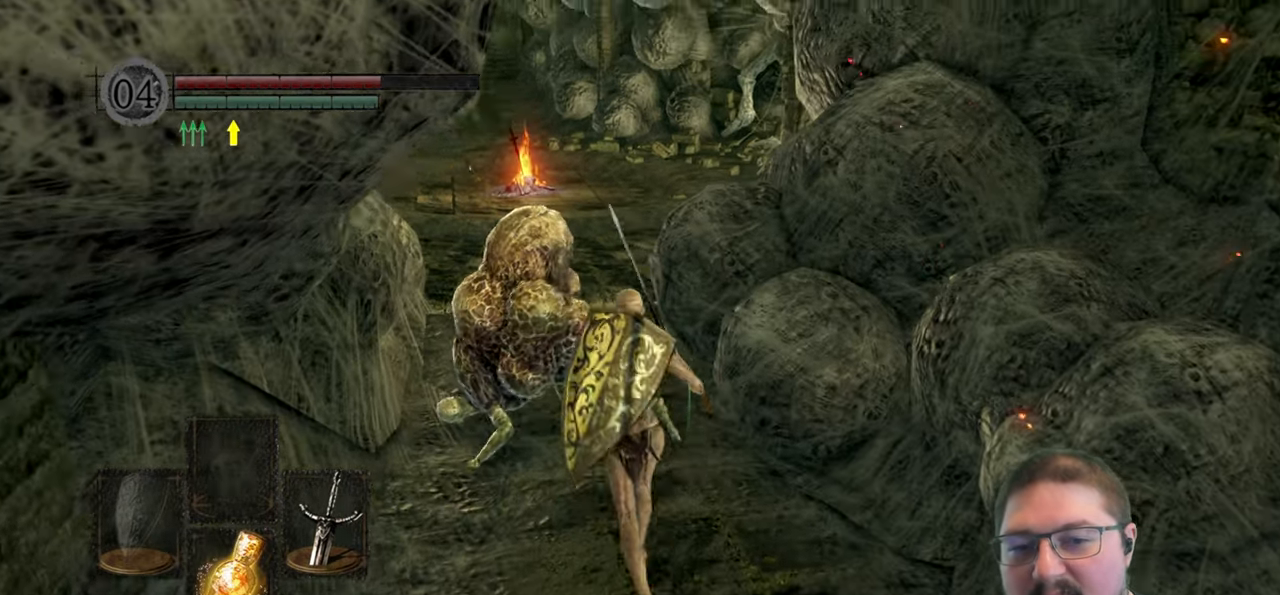
{"buttons": [], "left_stick": "center", "right_stick": "center", "events": [[34, "left_stick", "center"], [200, "right_stick", "down-right"], [300, "right_stick", "down"], [400, "right_stick", "center"]]}
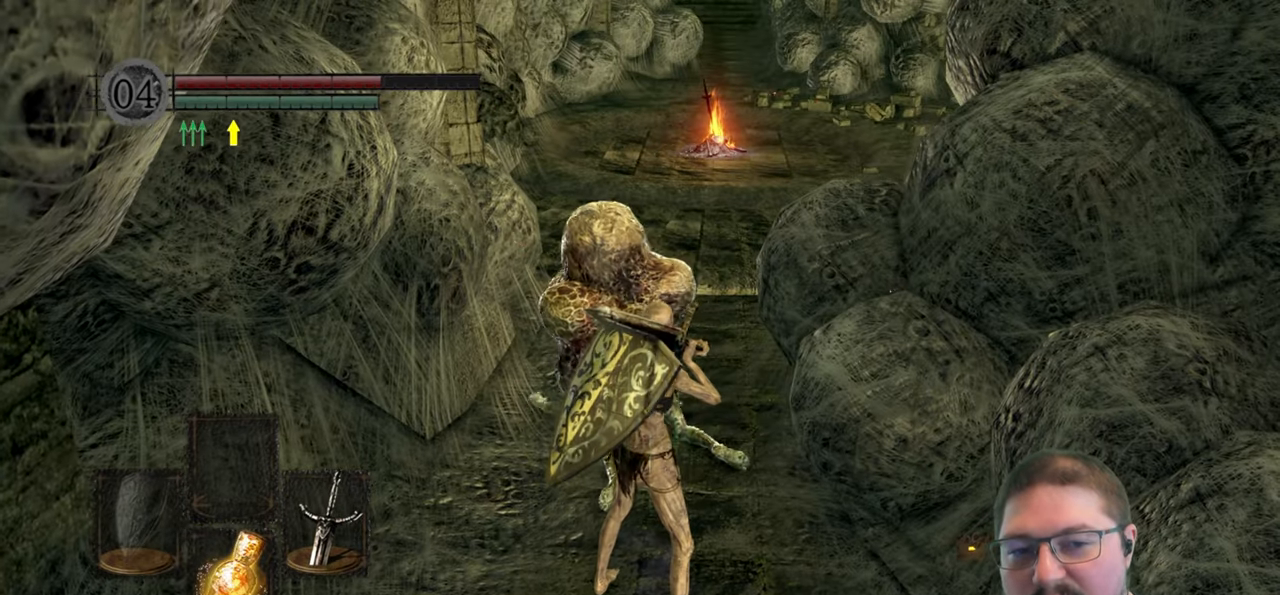
{"buttons": [], "left_stick": "center", "right_stick": "center", "events": []}
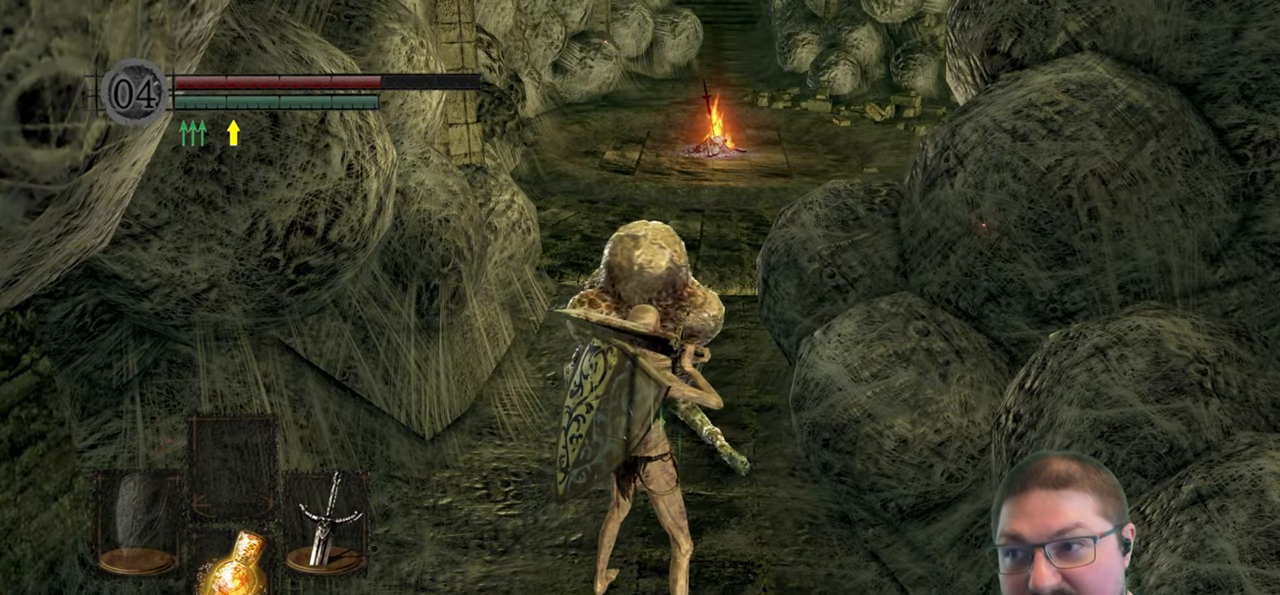
{"buttons": [], "left_stick": "up", "right_stick": "center", "events": [[467, "left_stick", "up"]]}
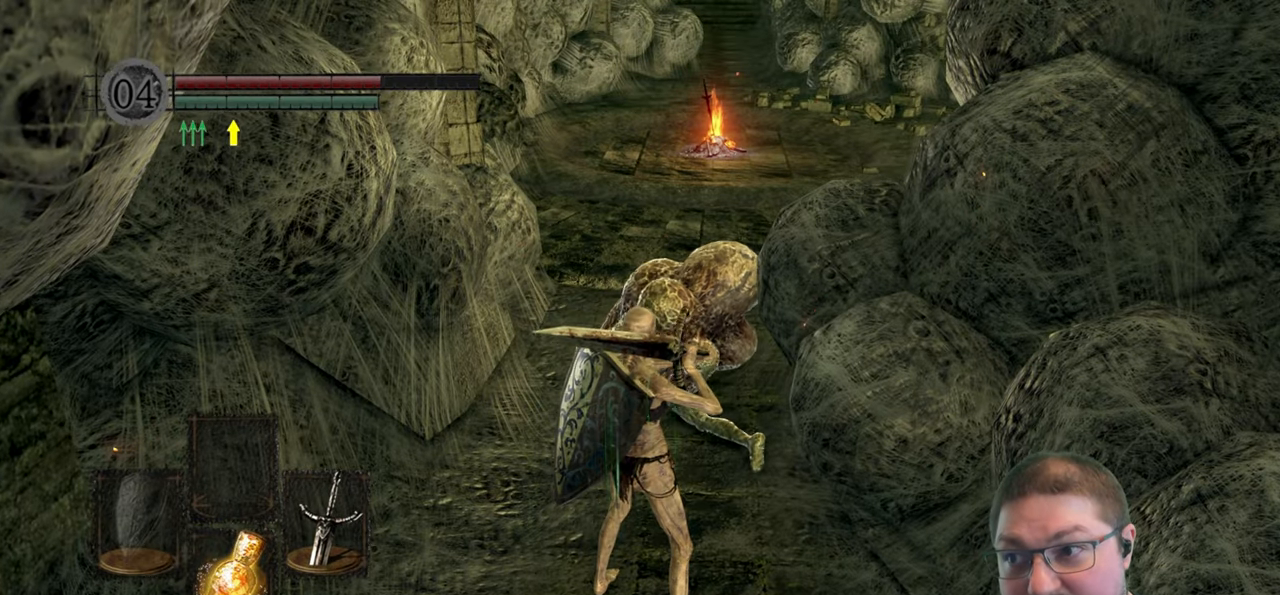
{"buttons": [], "left_stick": "up", "right_stick": "center", "events": []}
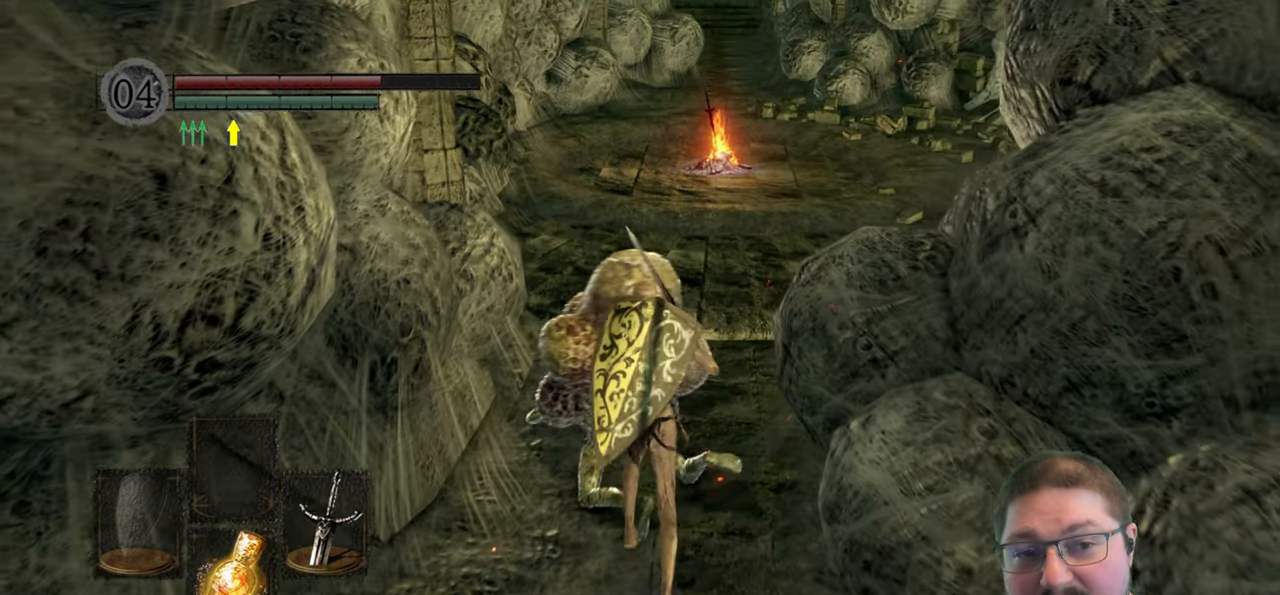
{"buttons": [], "left_stick": "up", "right_stick": "center", "events": []}
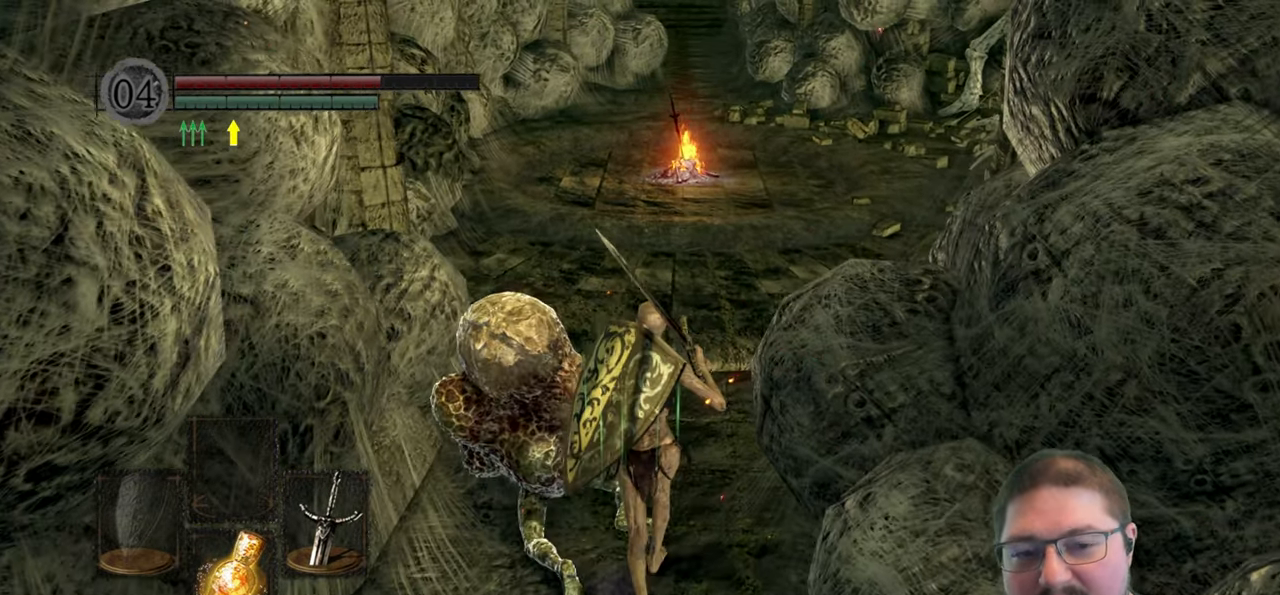
{"buttons": [], "left_stick": "up", "right_stick": "right", "events": [[167, "right_stick", "down-right"], [250, "right_stick", "right"]]}
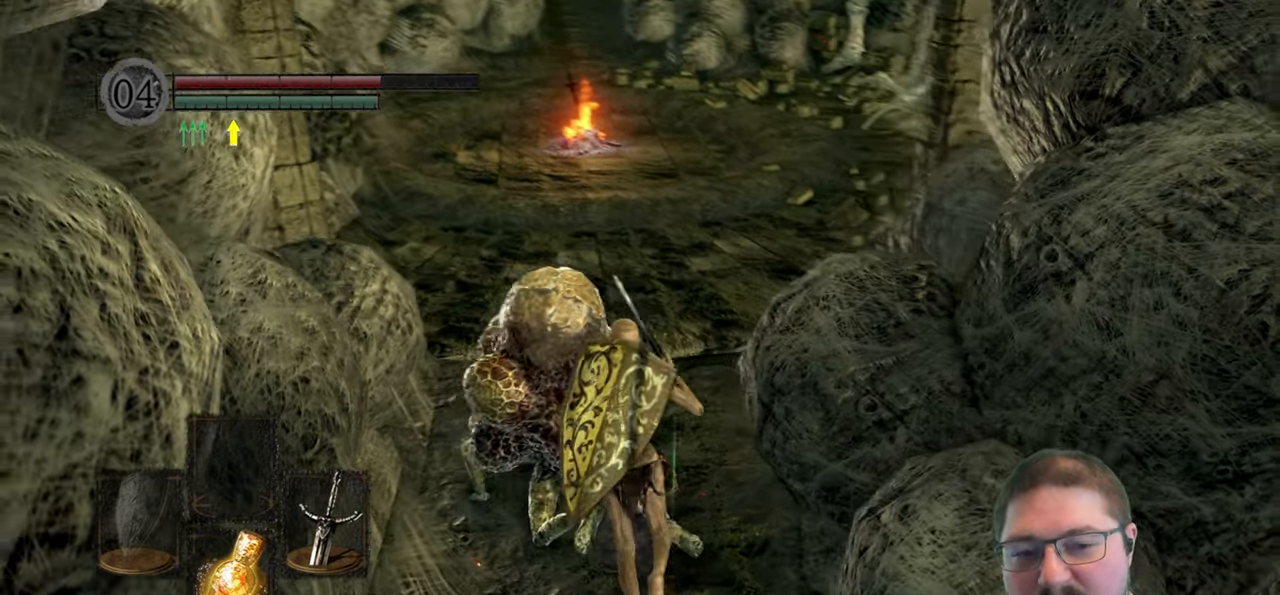
{"buttons": [], "left_stick": "up", "right_stick": "center", "events": [[100, "right_stick", "center"]]}
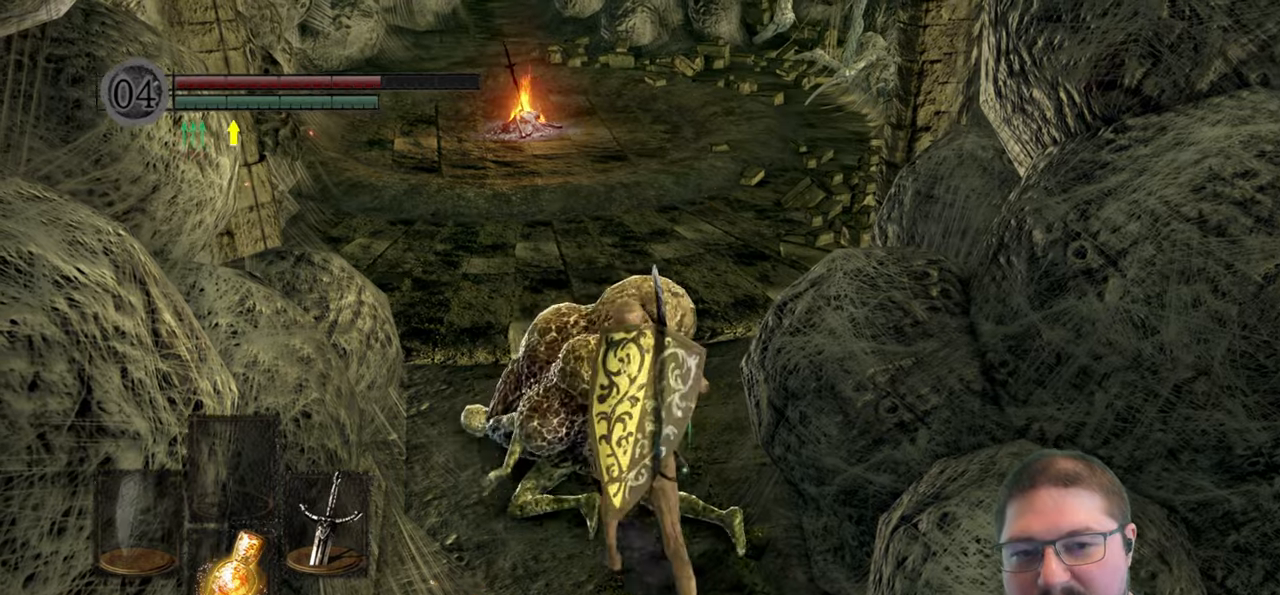
{"buttons": [], "left_stick": "up", "right_stick": "center", "events": []}
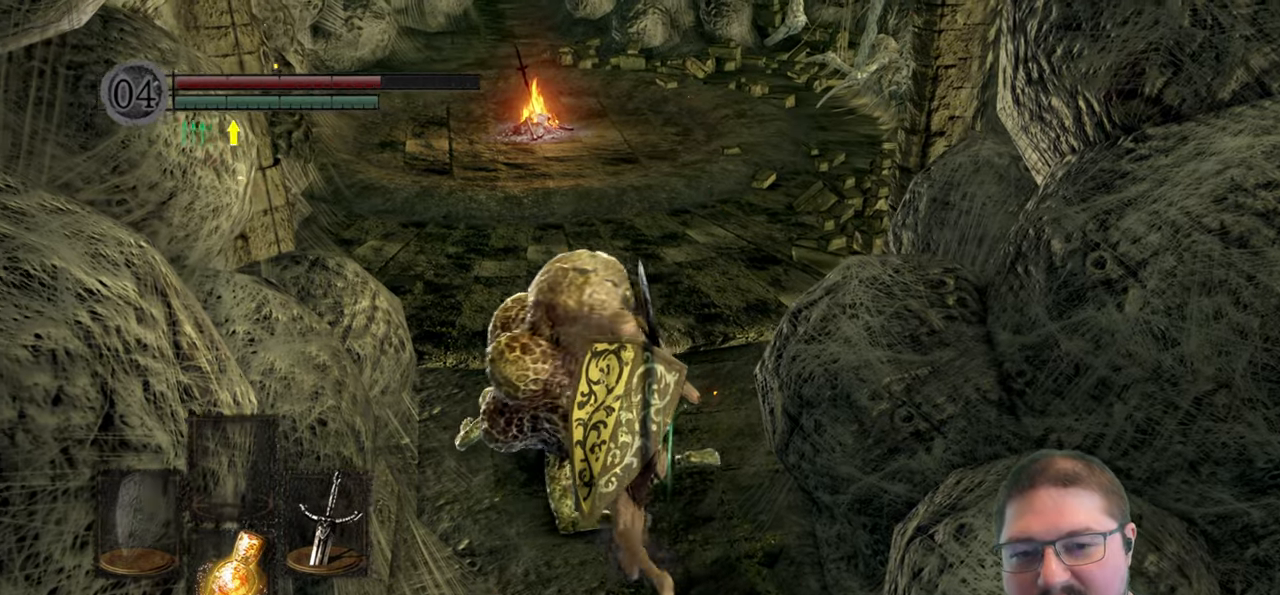
{"buttons": [], "left_stick": "up", "right_stick": "center", "events": []}
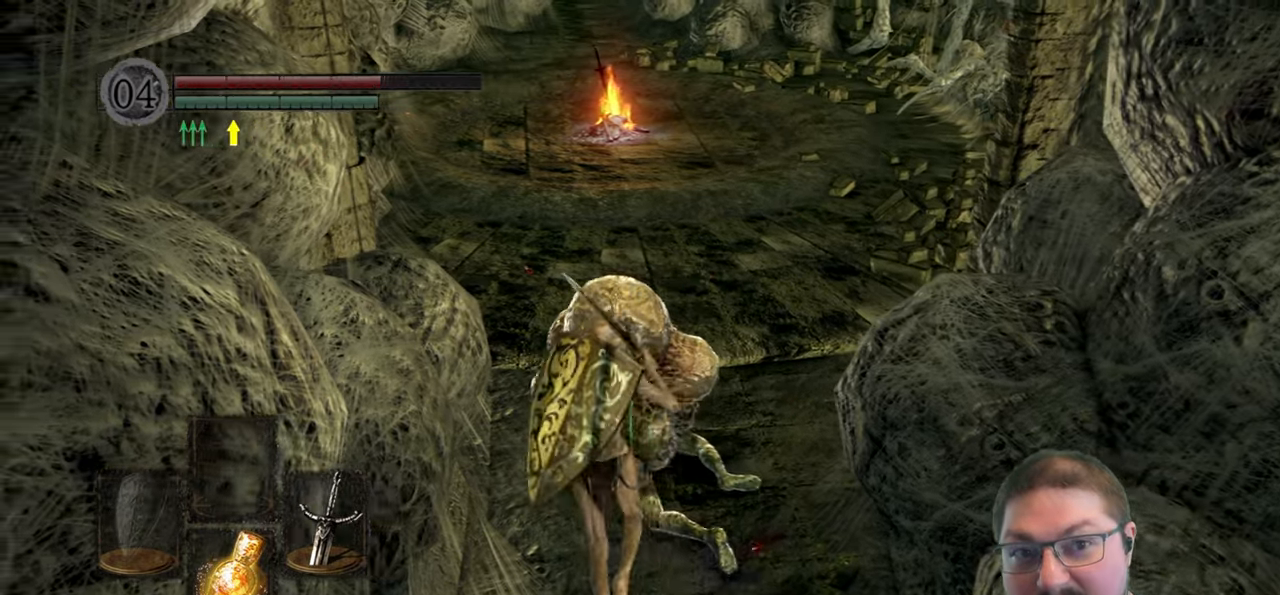
{"buttons": [], "left_stick": "up-right", "right_stick": "right", "events": [[200, "right_stick", "right"], [300, "left_stick", "up-right"]]}
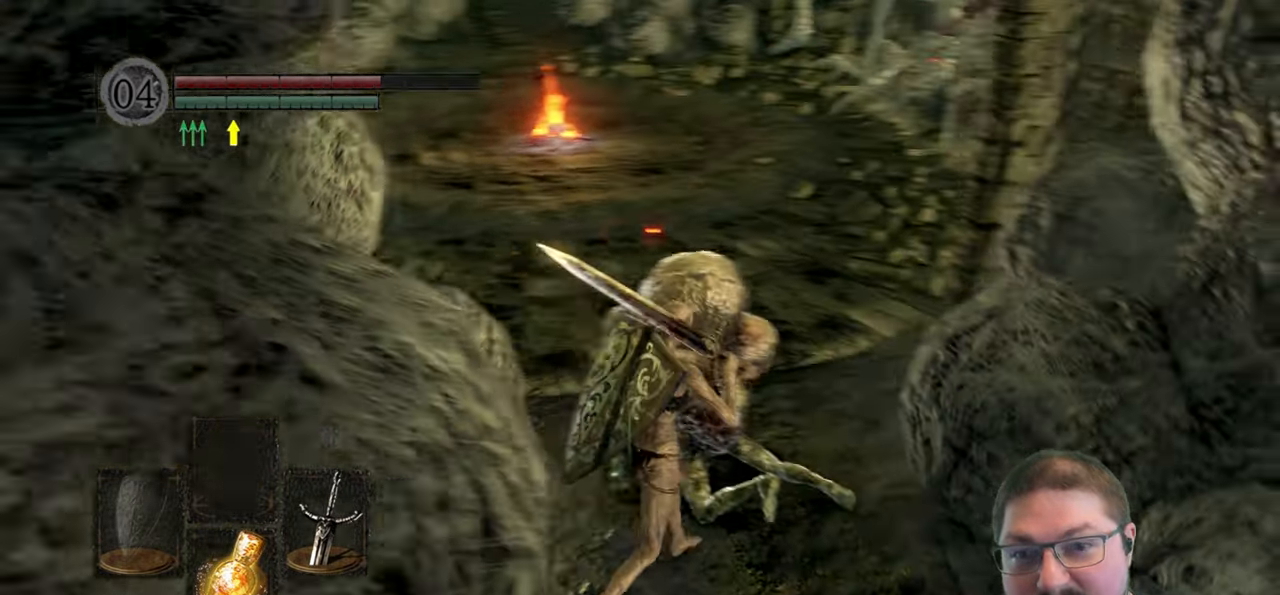
{"buttons": [], "left_stick": "up", "right_stick": "center", "events": [[183, "right_stick", "center"], [216, "left_stick", "up"]]}
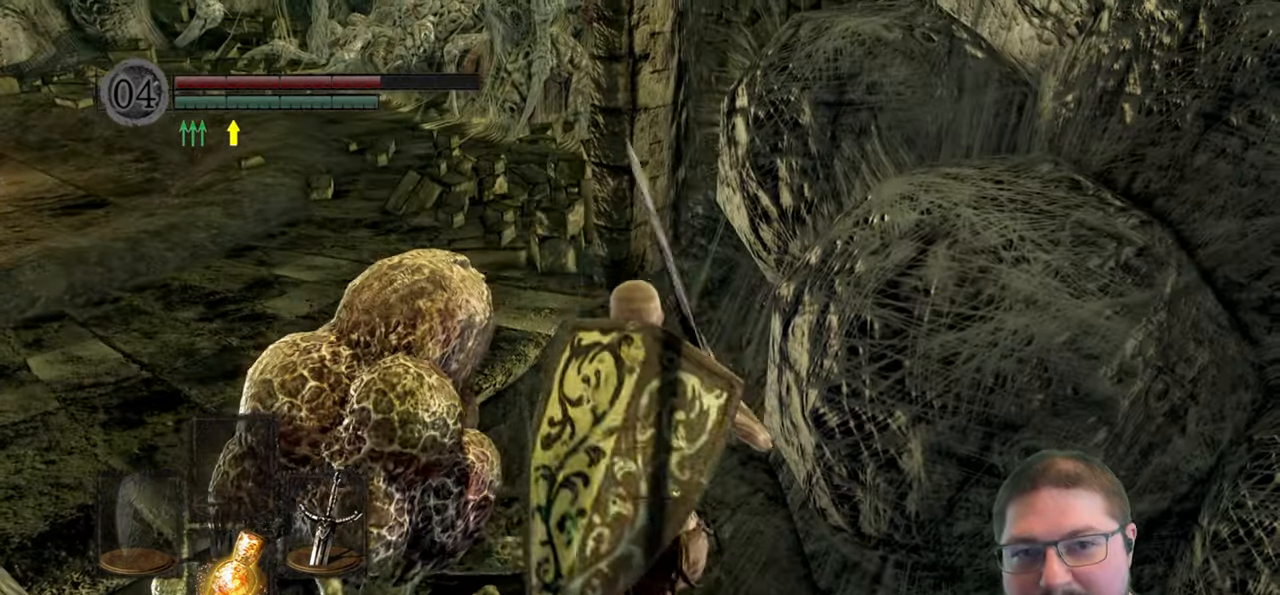
{"buttons": [], "left_stick": "up-left", "right_stick": "up", "events": [[83, "left_stick", "up-left"], [300, "right_stick", "up"]]}
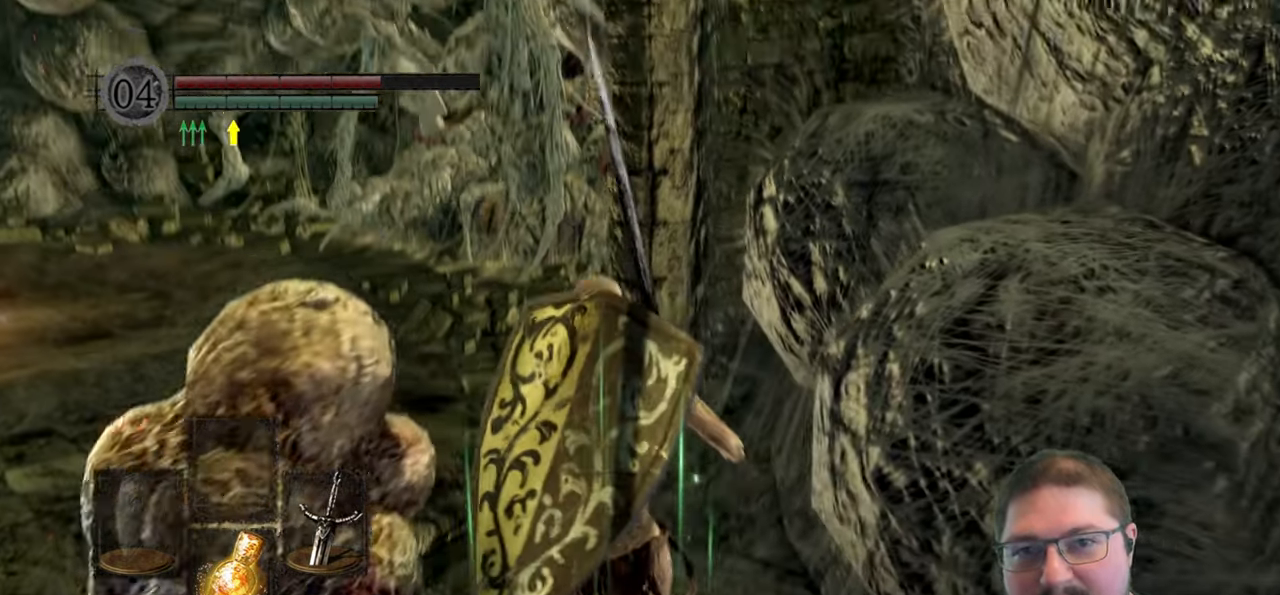
{"buttons": [], "left_stick": "up-left", "right_stick": "center", "events": [[66, "right_stick", "center"]]}
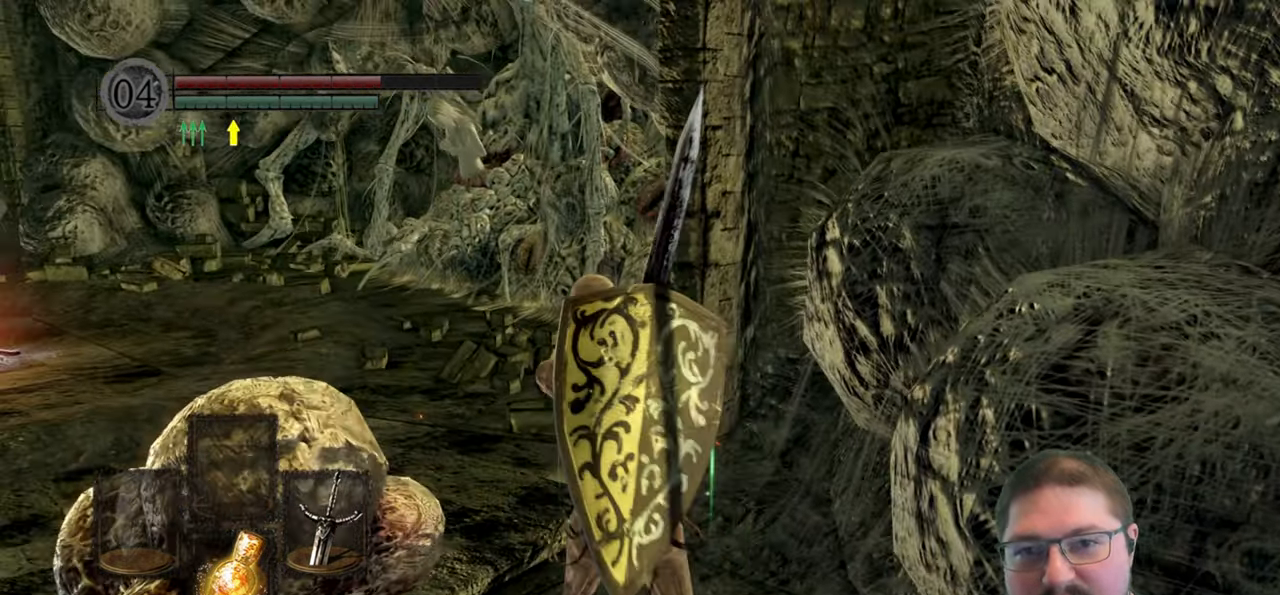
{"buttons": [], "left_stick": "up-left", "right_stick": "right", "events": [[366, "right_stick", "right"]]}
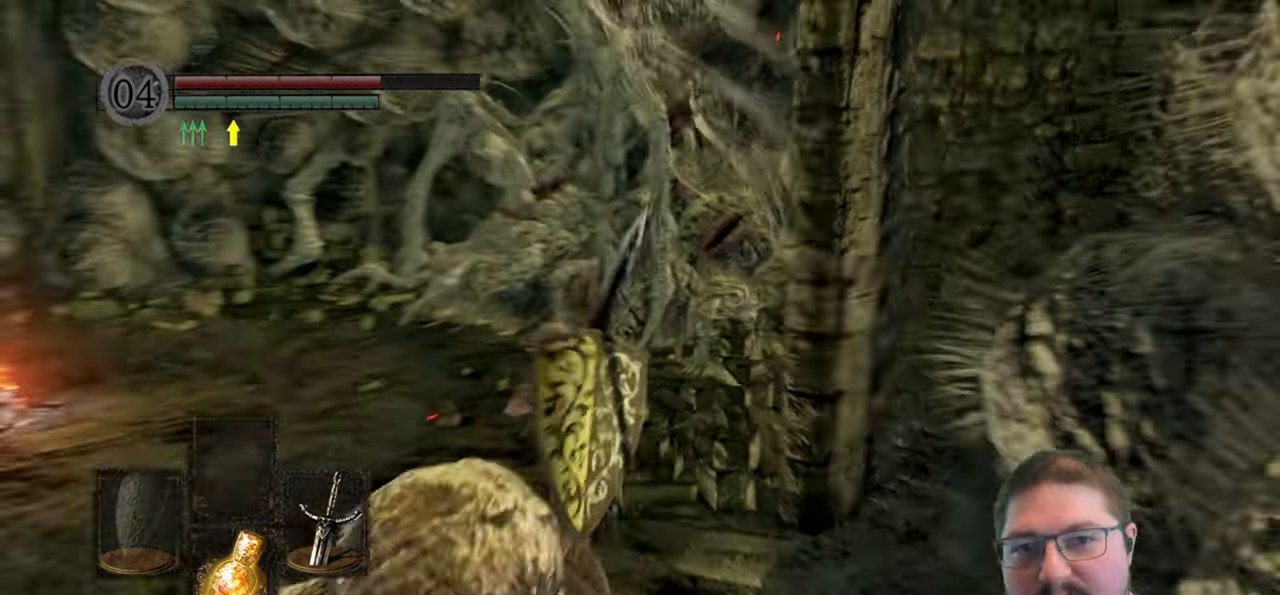
{"buttons": [], "left_stick": "up-left", "right_stick": "center", "events": [[166, "right_stick", "center"]]}
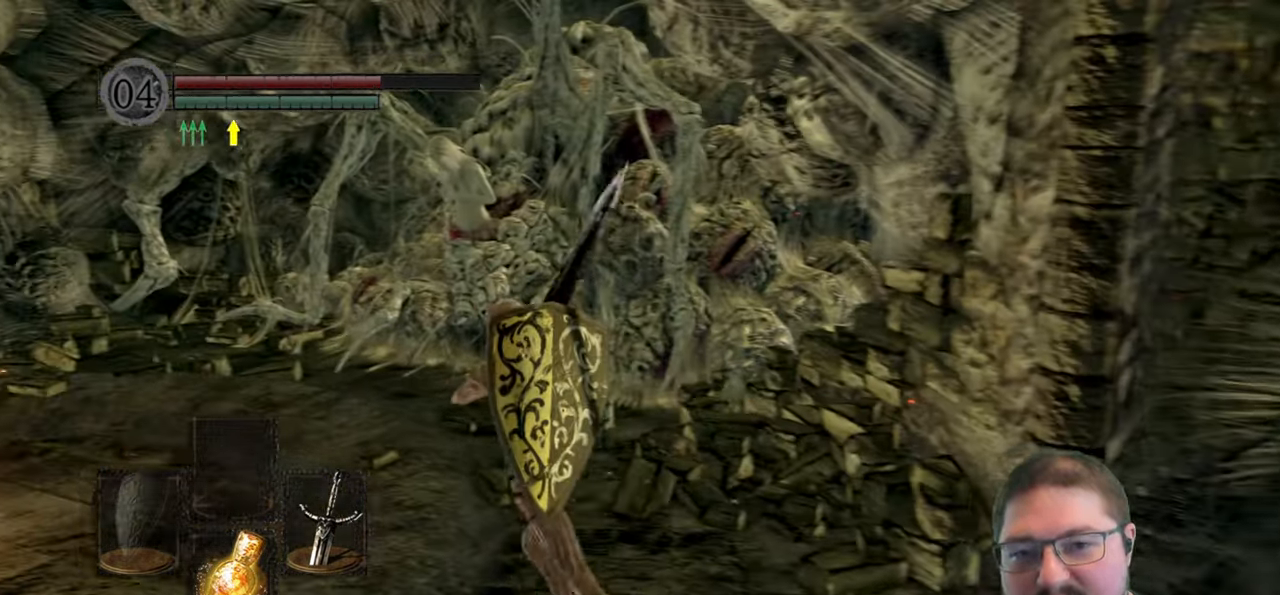
{"buttons": [], "left_stick": "up", "right_stick": "right", "events": [[133, "right_stick", "down-left"], [300, "left_stick", "up"], [383, "right_stick", "right"]]}
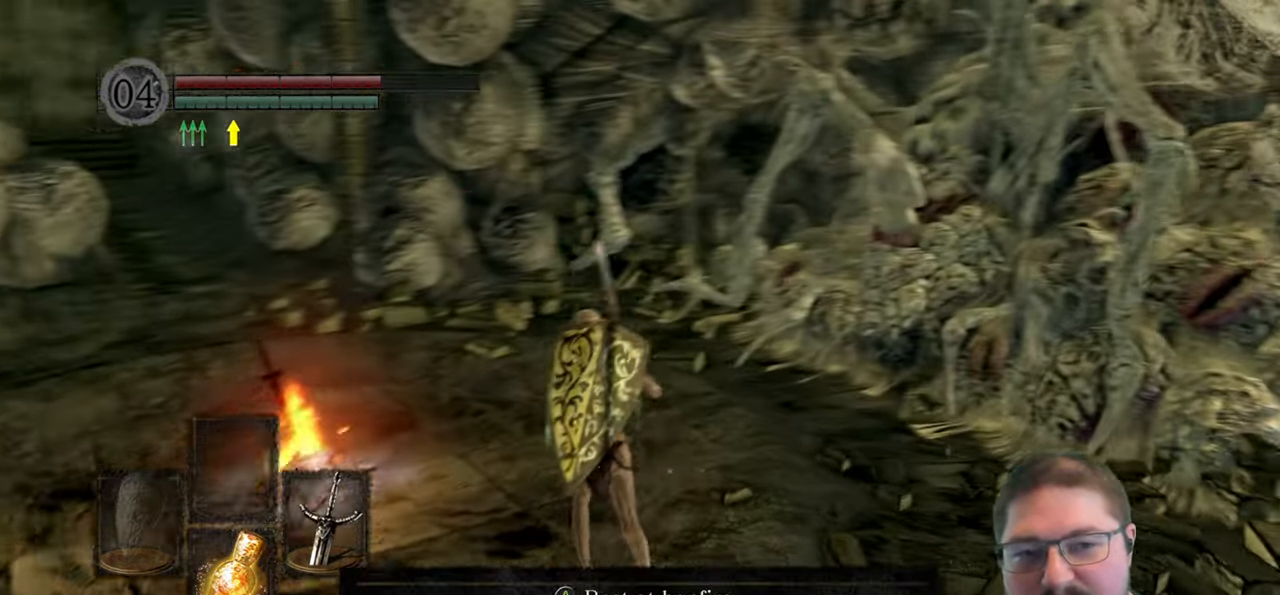
{"buttons": [], "left_stick": "center", "right_stick": "center", "events": [[266, "left_stick", "center"], [450, "right_stick", "center"]]}
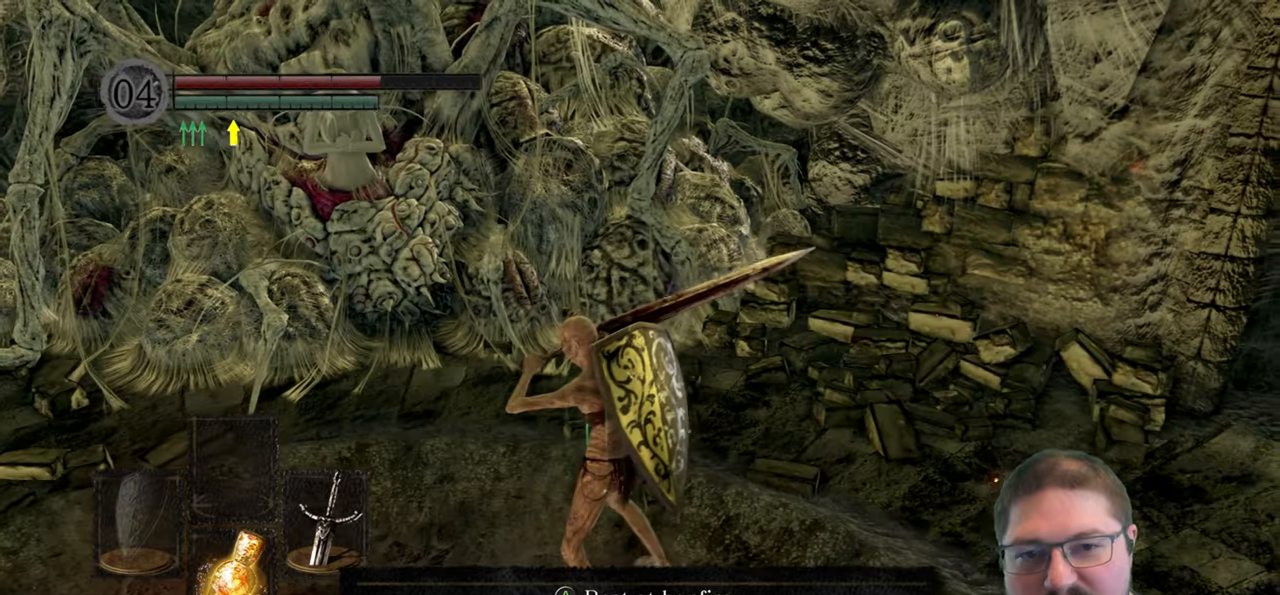
{"buttons": [], "left_stick": "up-left", "right_stick": "center", "events": [[400, "left_stick", "up-left"]]}
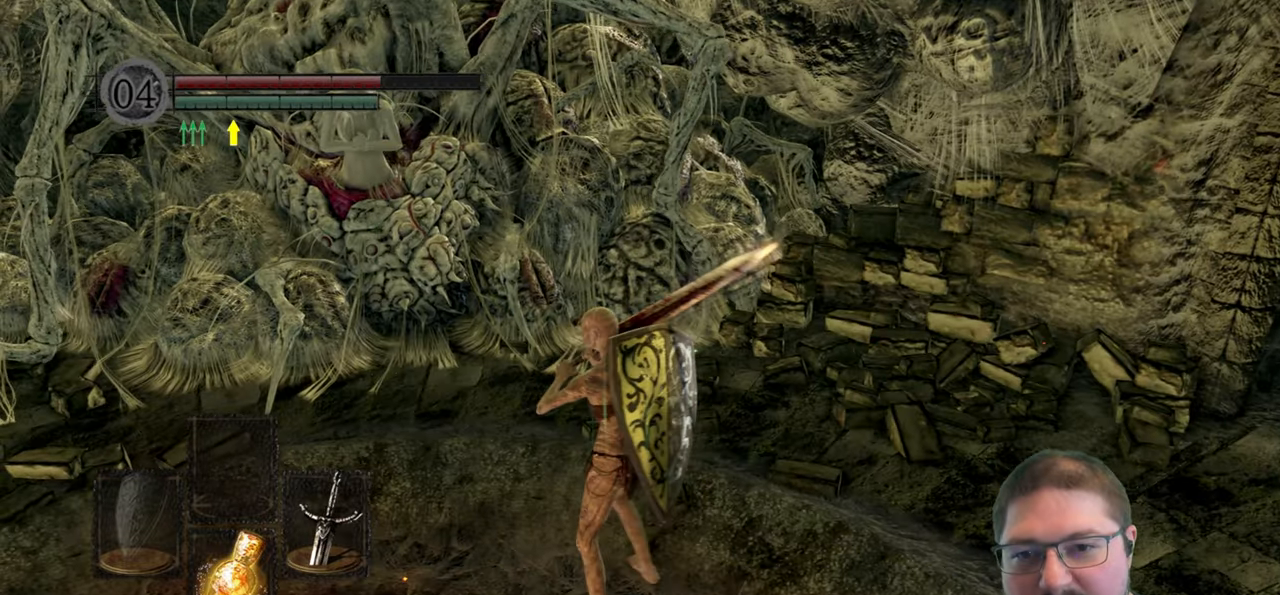
{"buttons": [], "left_stick": "center", "right_stick": "center", "events": [[500, "left_stick", "center"]]}